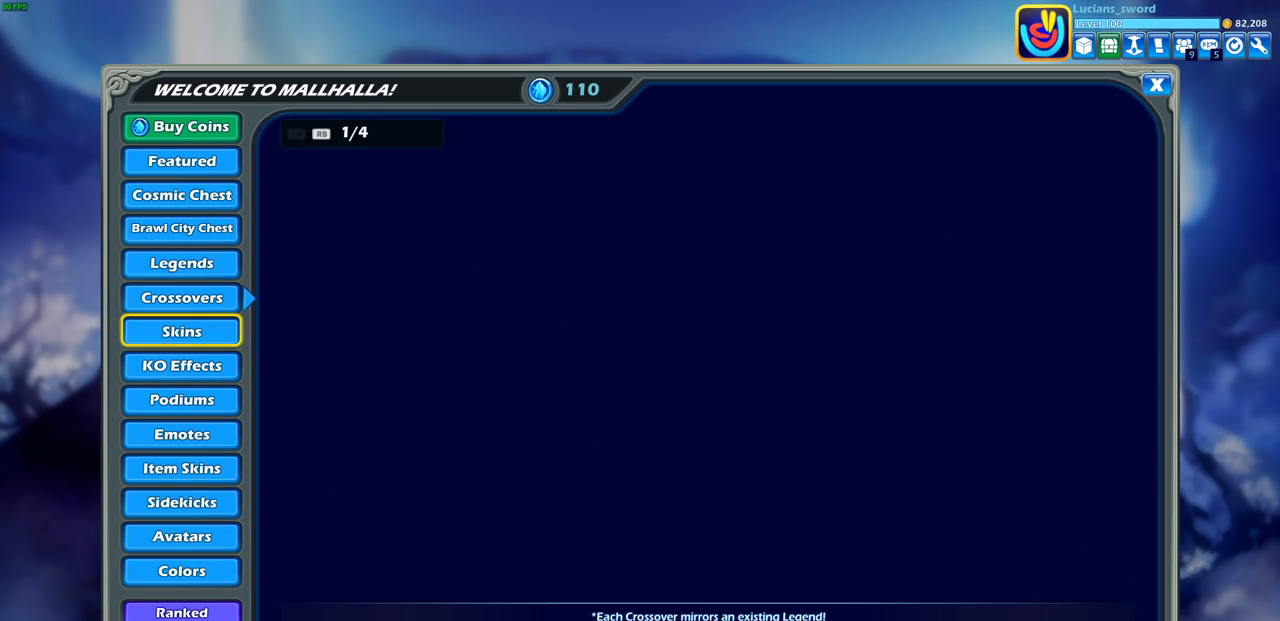
Gameplay with a controller (PlayStation layout); each line is a JSON object with the inputs held at the frame after it. "events" lists button and stick changes between this image and that frame as [ms after this image, input, new state], when the widget could be followed in between. Not read: right_stick.
{"buttons": [], "left_stick": "center", "events": [[33, "DPAD_UP", "up"], [167, "DPAD_UP", "down"], [217, "DPAD_UP", "up"], [383, "DPAD_UP", "down"], [433, "DPAD_UP", "up"]]}
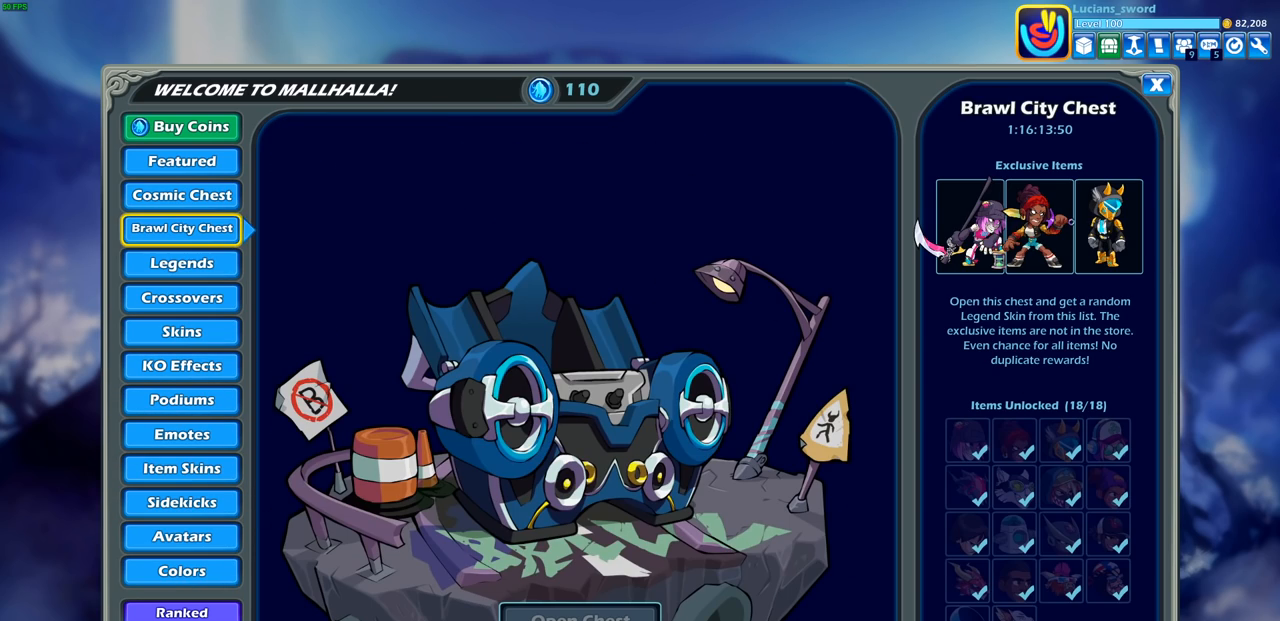
{"buttons": [], "left_stick": "center", "events": [[433, "DPAD_UP", "down"], [500, "DPAD_UP", "up"]]}
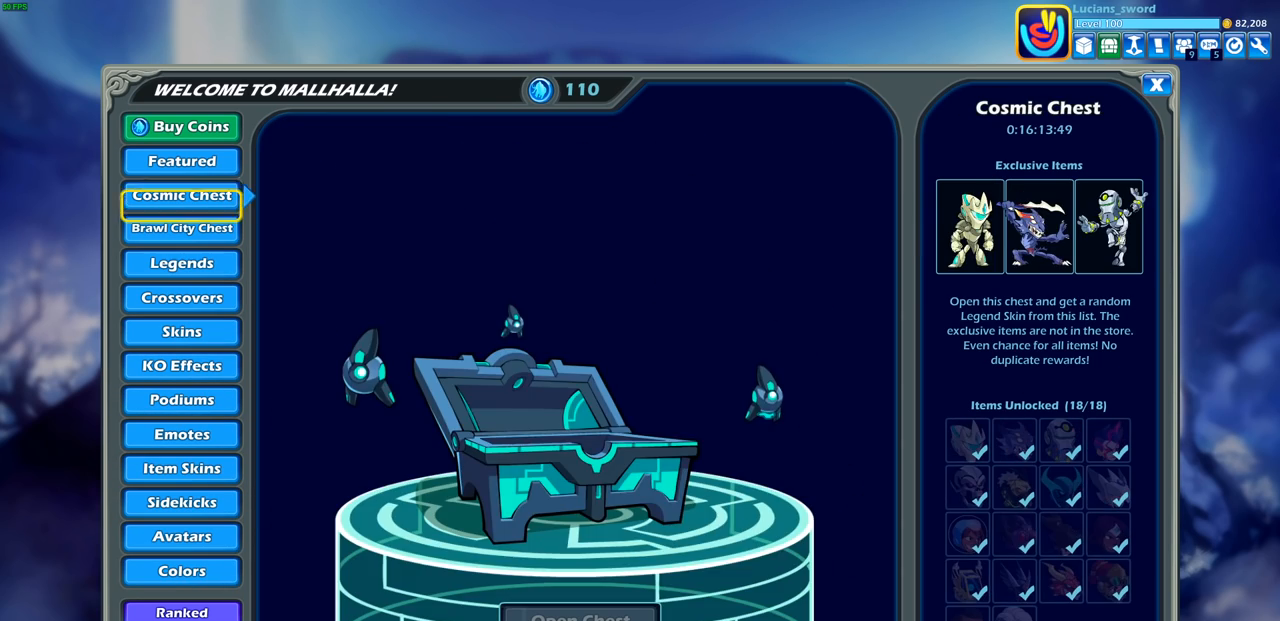
{"buttons": [], "left_stick": "center", "events": [[167, "DPAD_UP", "down"], [283, "DPAD_UP", "up"]]}
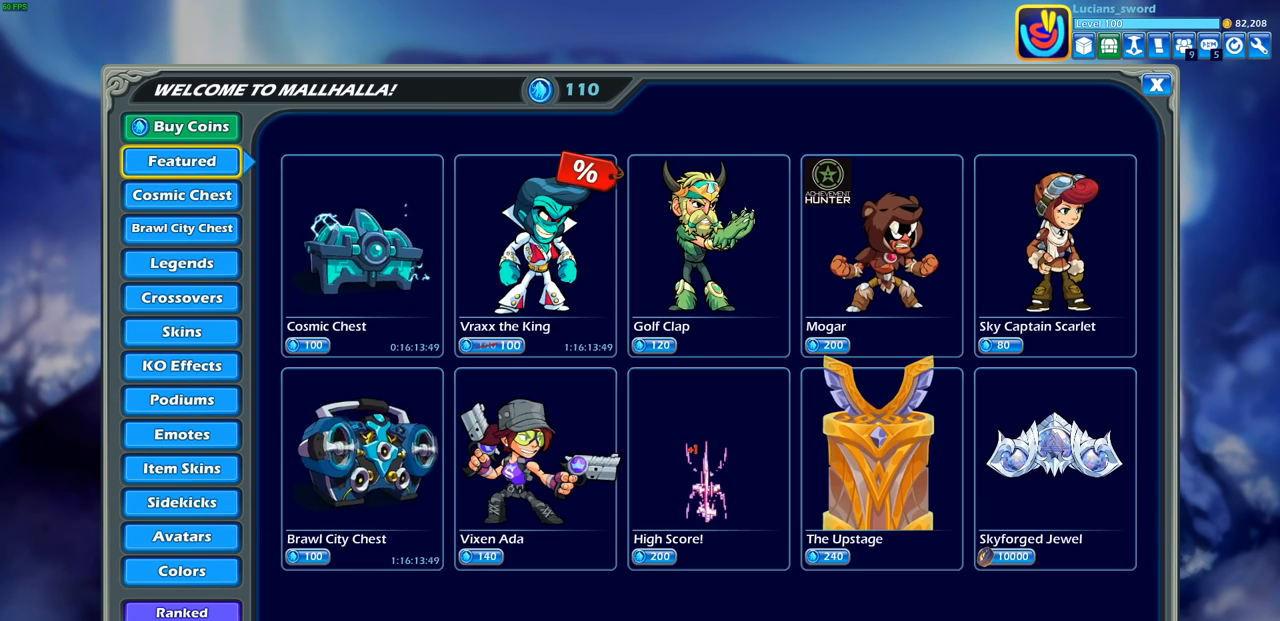
{"buttons": [], "left_stick": "center", "events": [[33, "CIRCLE", "down"], [200, "CIRCLE", "up"]]}
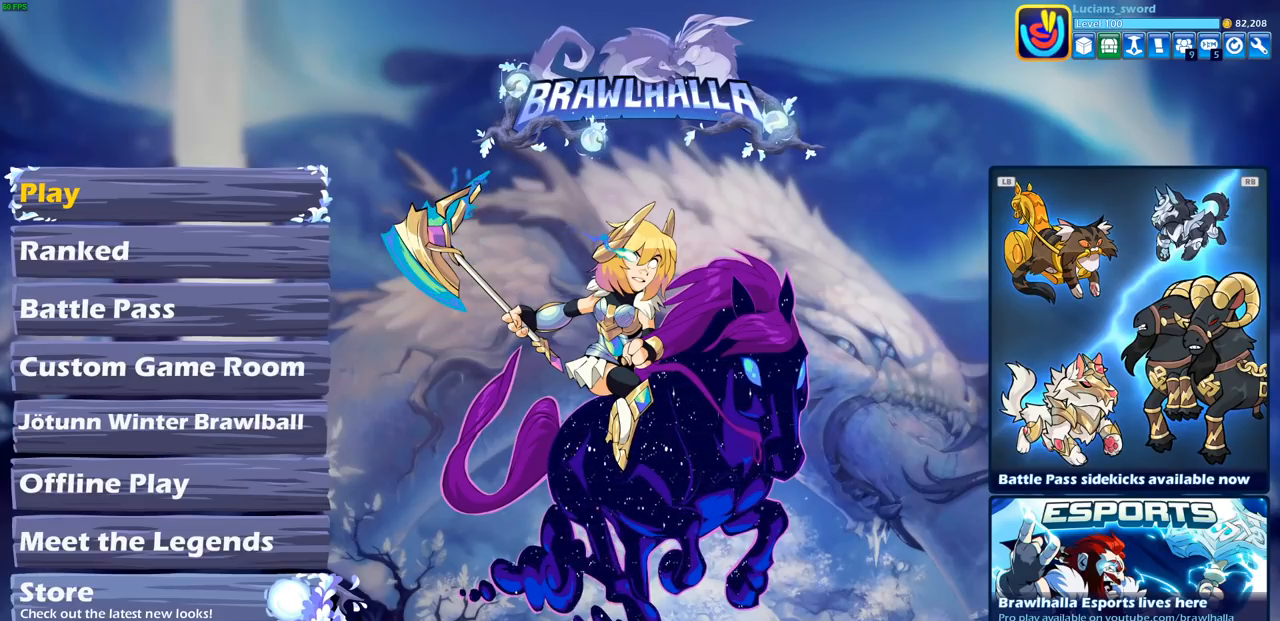
{"buttons": [], "left_stick": "center", "events": []}
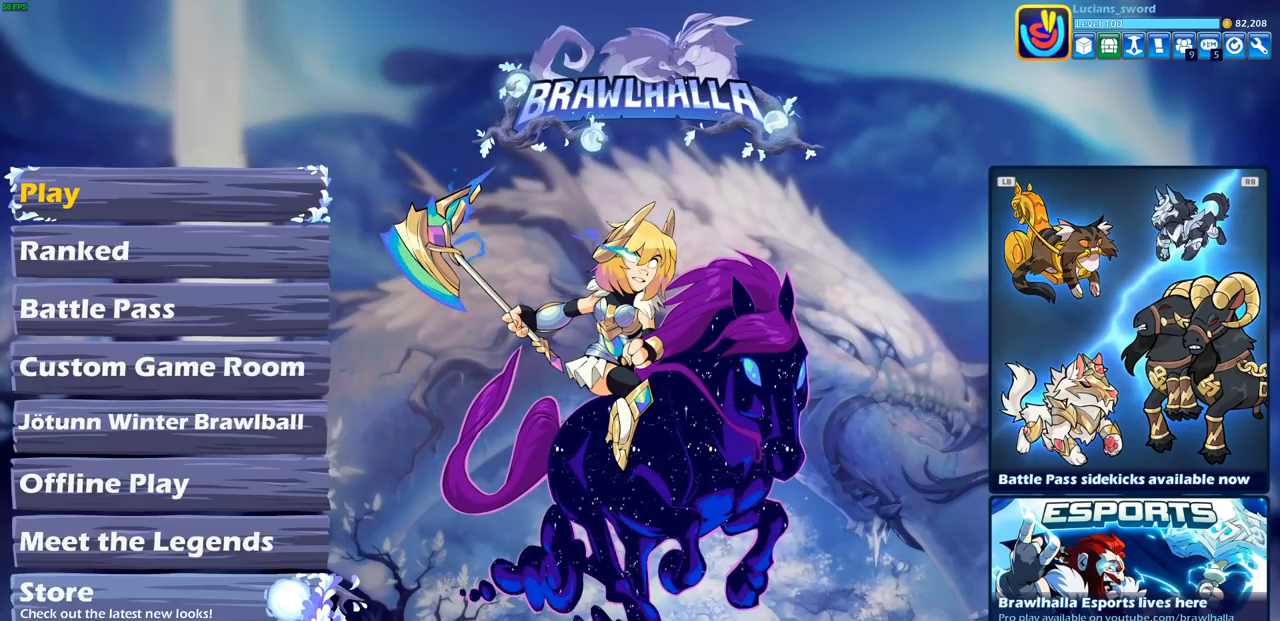
{"buttons": ["DPAD_UP"], "left_stick": "center", "events": [[500, "DPAD_UP", "down"]]}
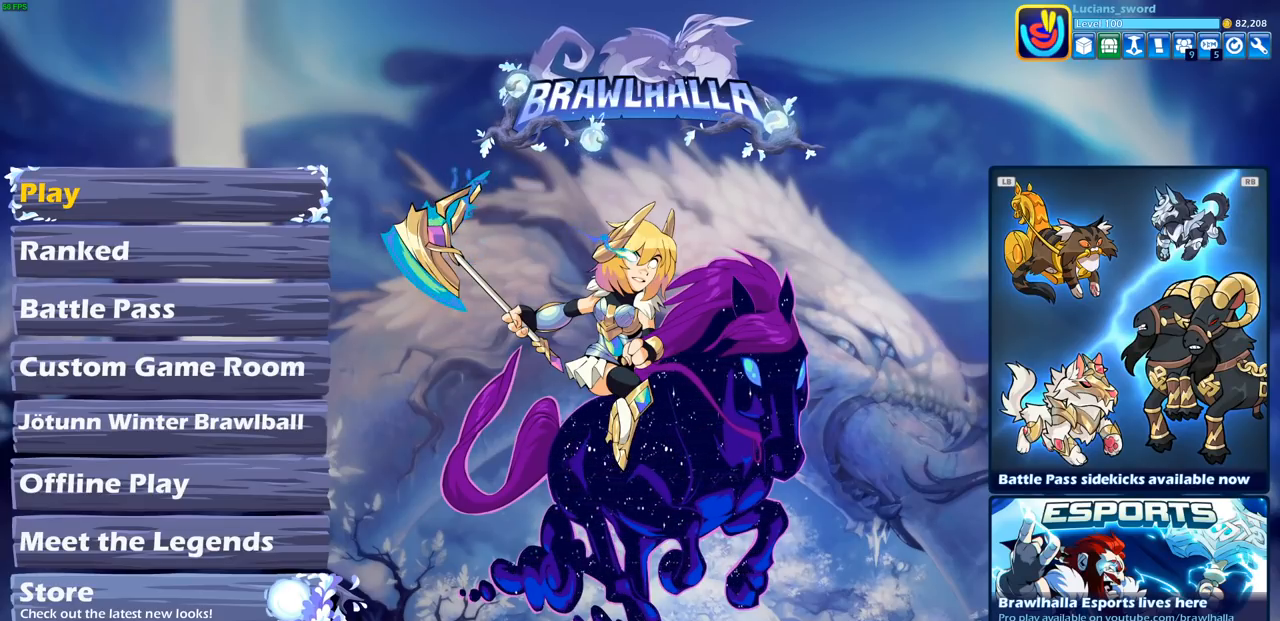
{"buttons": ["DPAD_UP"], "left_stick": "center", "events": [[133, "DPAD_UP", "up"], [233, "DPAD_UP", "down"], [333, "DPAD_UP", "up"], [433, "DPAD_UP", "down"]]}
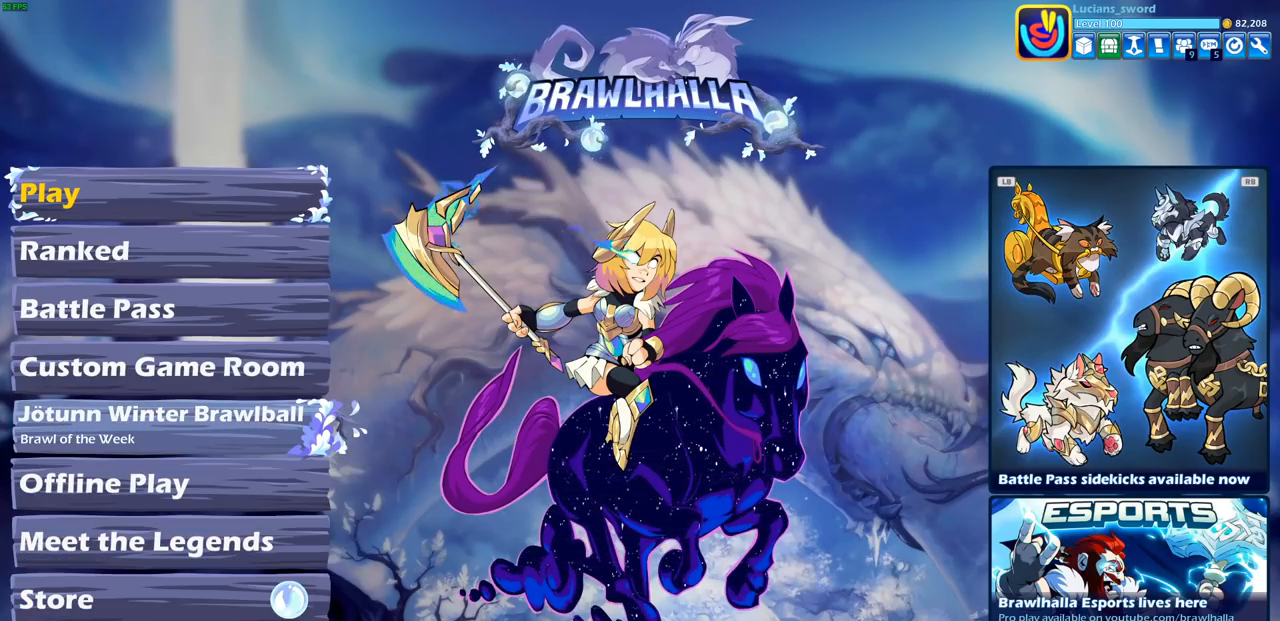
{"buttons": [], "left_stick": "center", "events": [[17, "DPAD_UP", "up"], [167, "DPAD_UP", "down"], [233, "DPAD_UP", "up"], [383, "DPAD_UP", "down"], [467, "DPAD_UP", "up"]]}
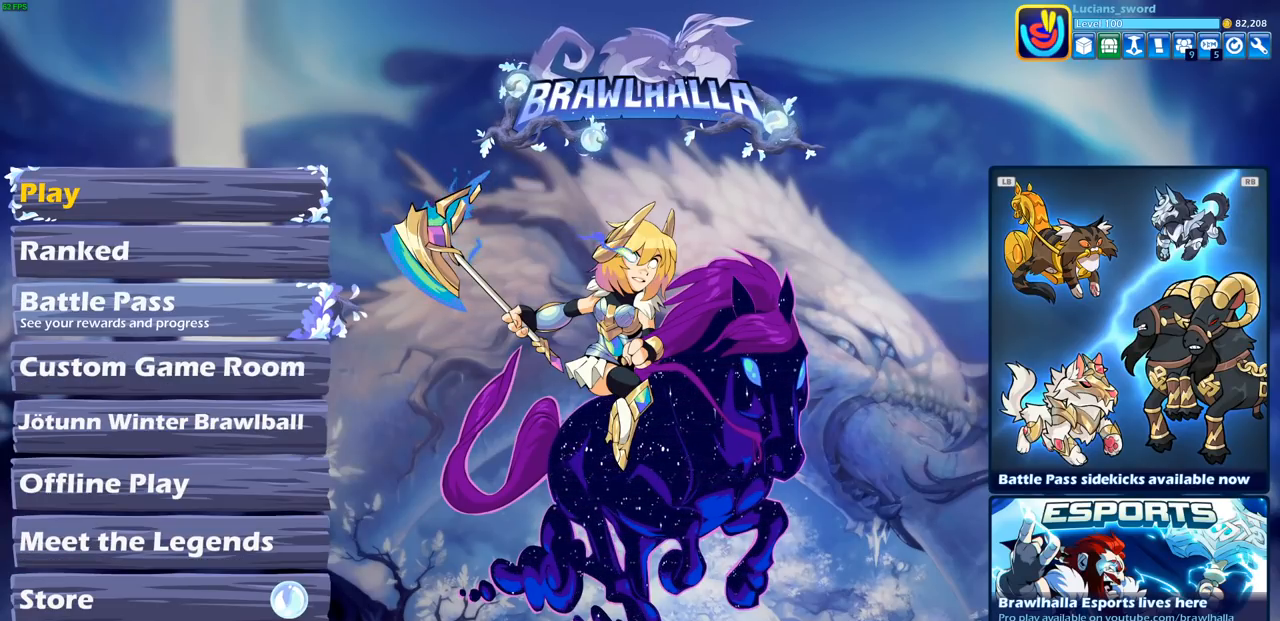
{"buttons": [], "left_stick": "center", "events": []}
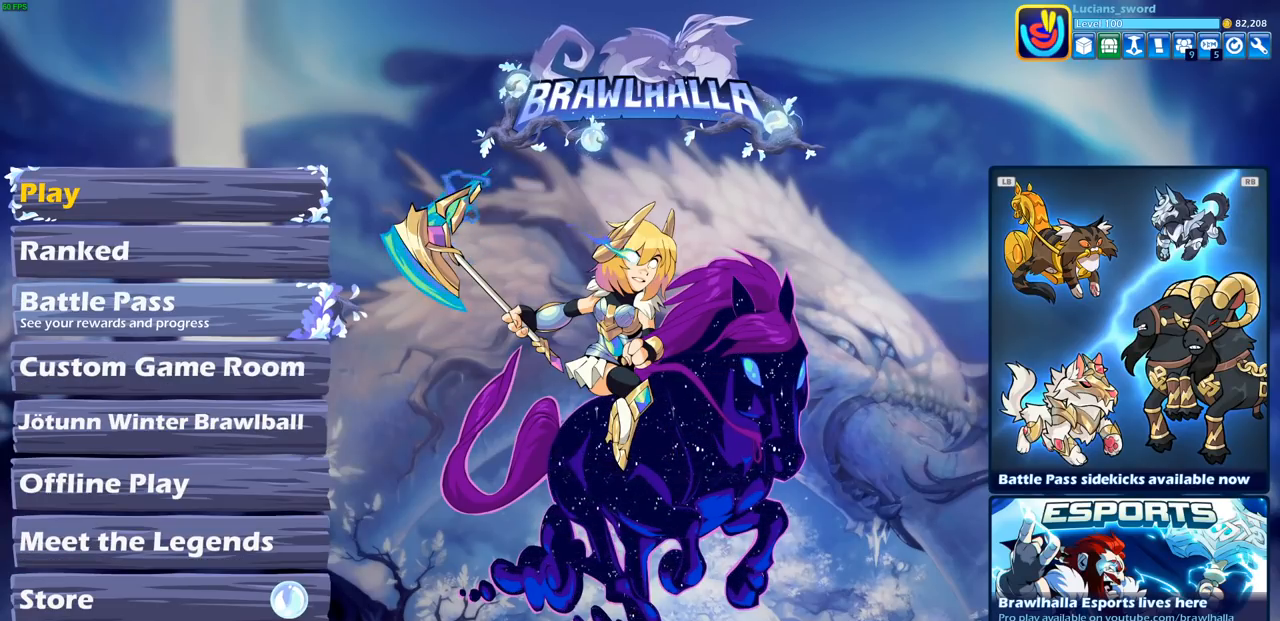
{"buttons": [], "left_stick": "center", "events": []}
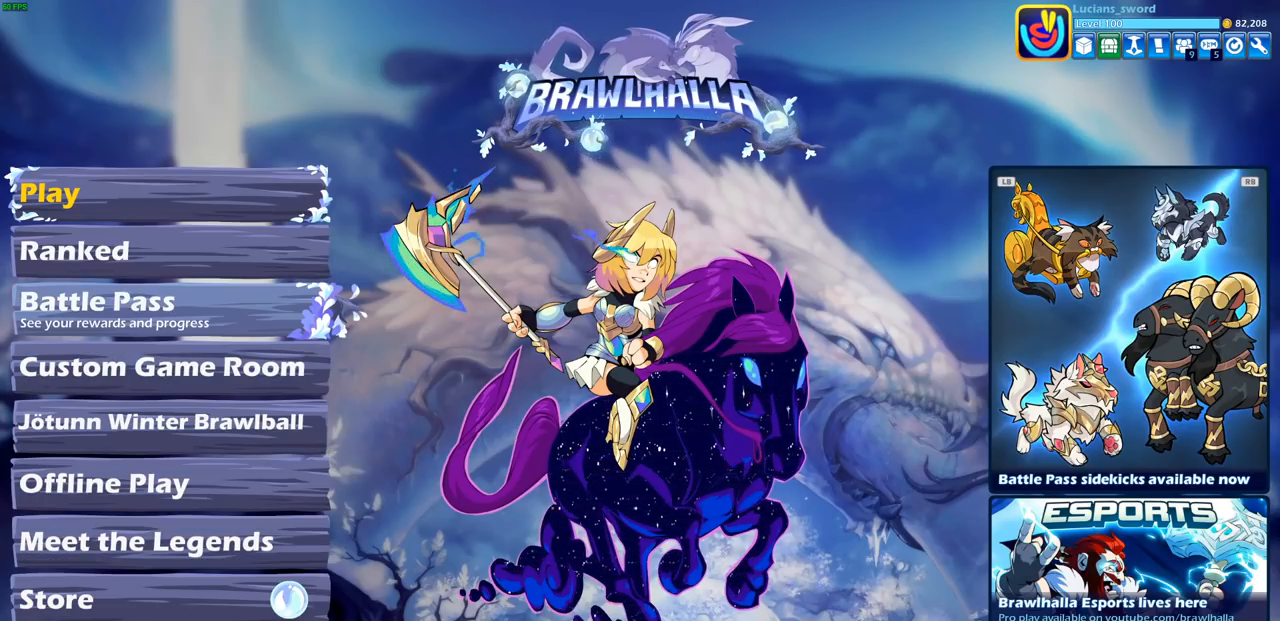
{"buttons": ["CROSS"], "left_stick": "center", "events": [[500, "CROSS", "down"]]}
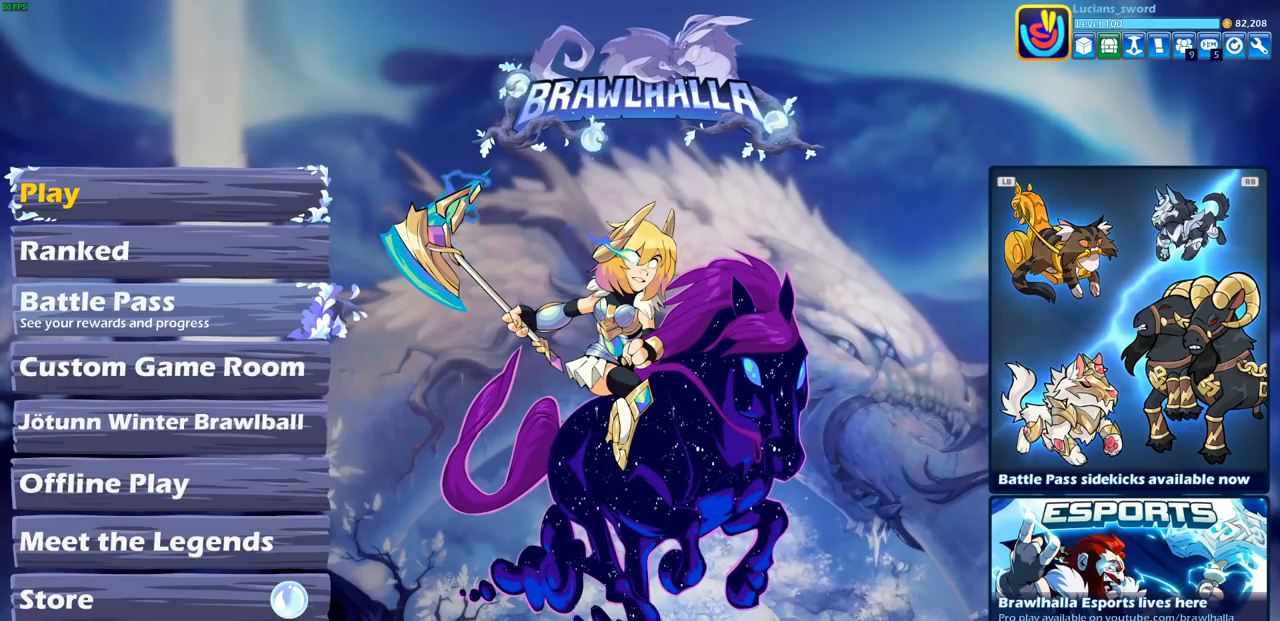
{"buttons": [], "left_stick": "center", "events": [[117, "CROSS", "up"]]}
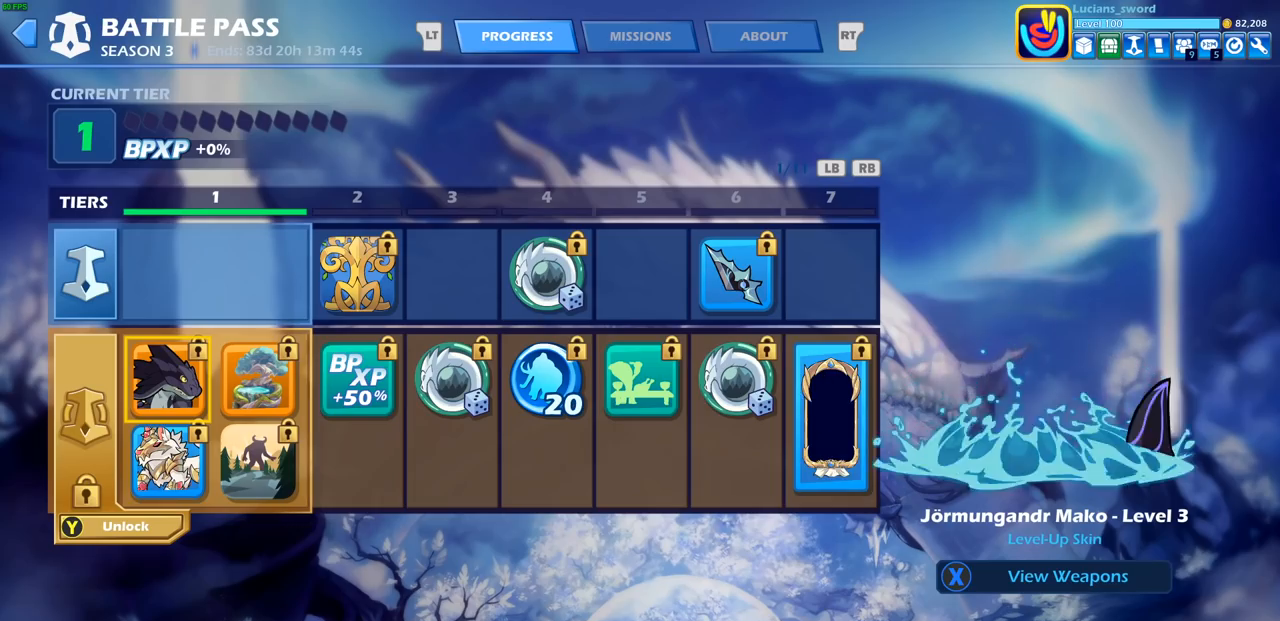
{"buttons": [], "left_stick": "center", "events": []}
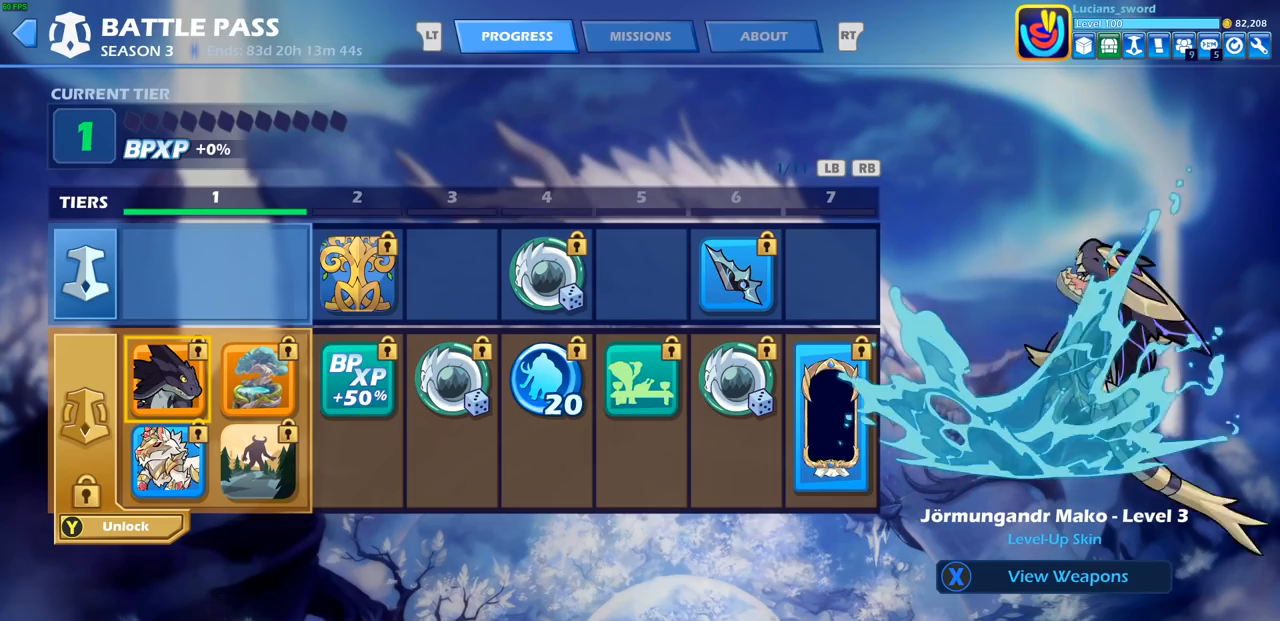
{"buttons": [], "left_stick": "center", "events": []}
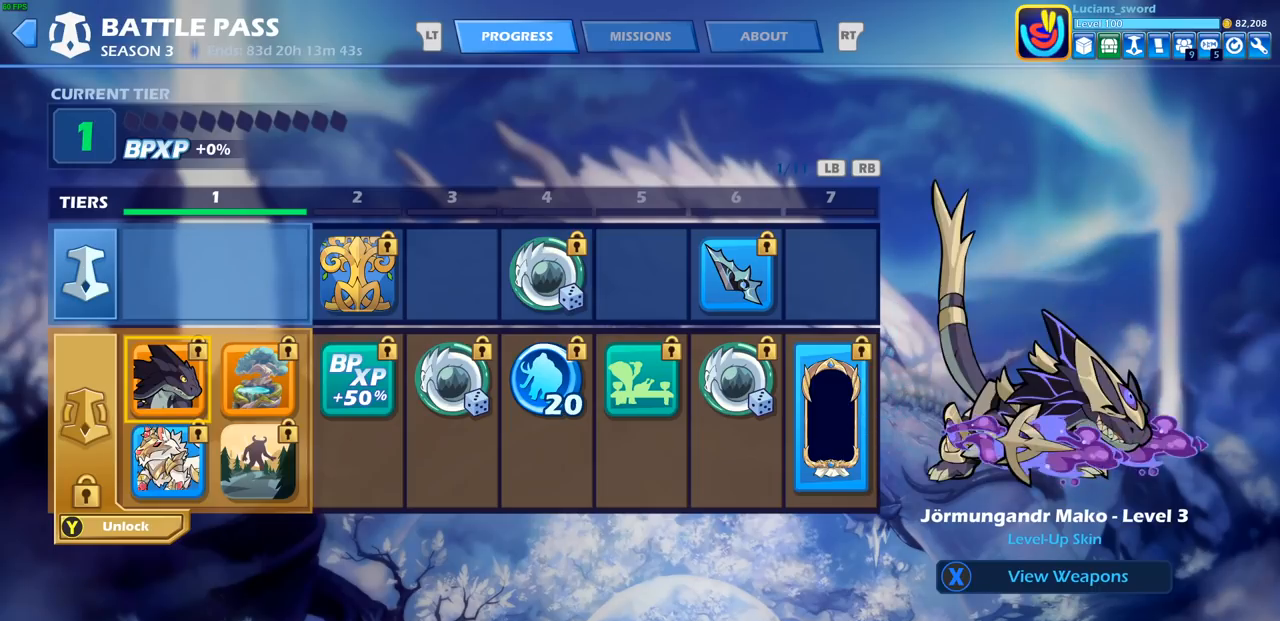
{"buttons": [], "left_stick": "center", "events": []}
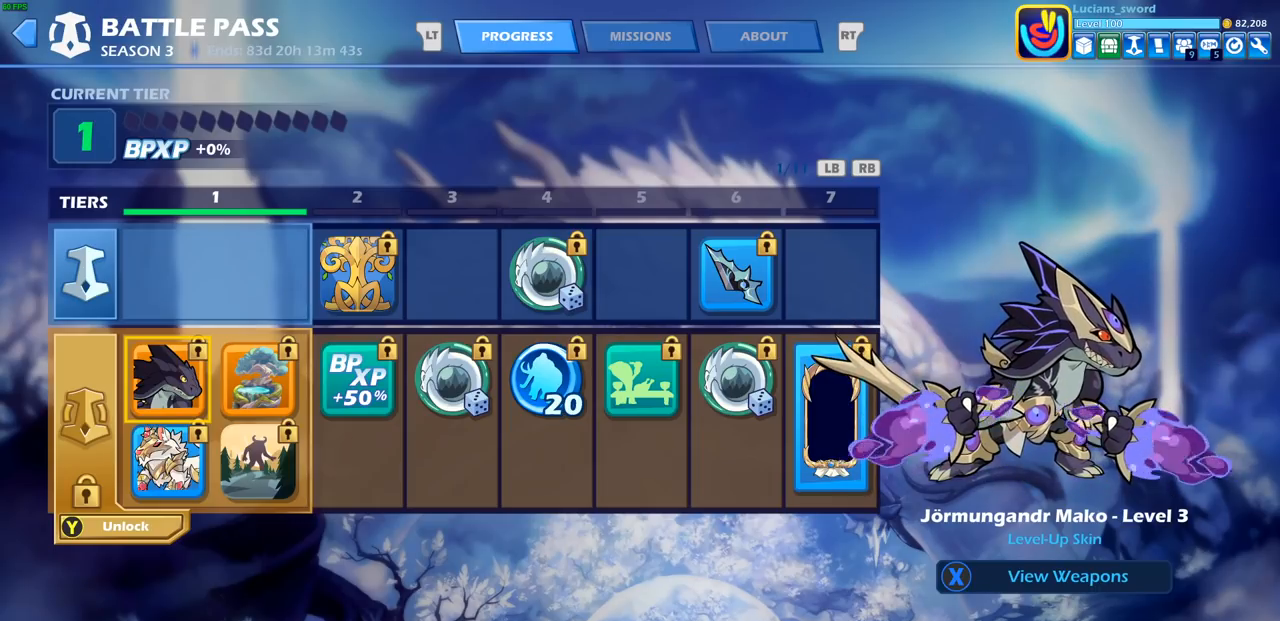
{"buttons": [], "left_stick": "center", "events": []}
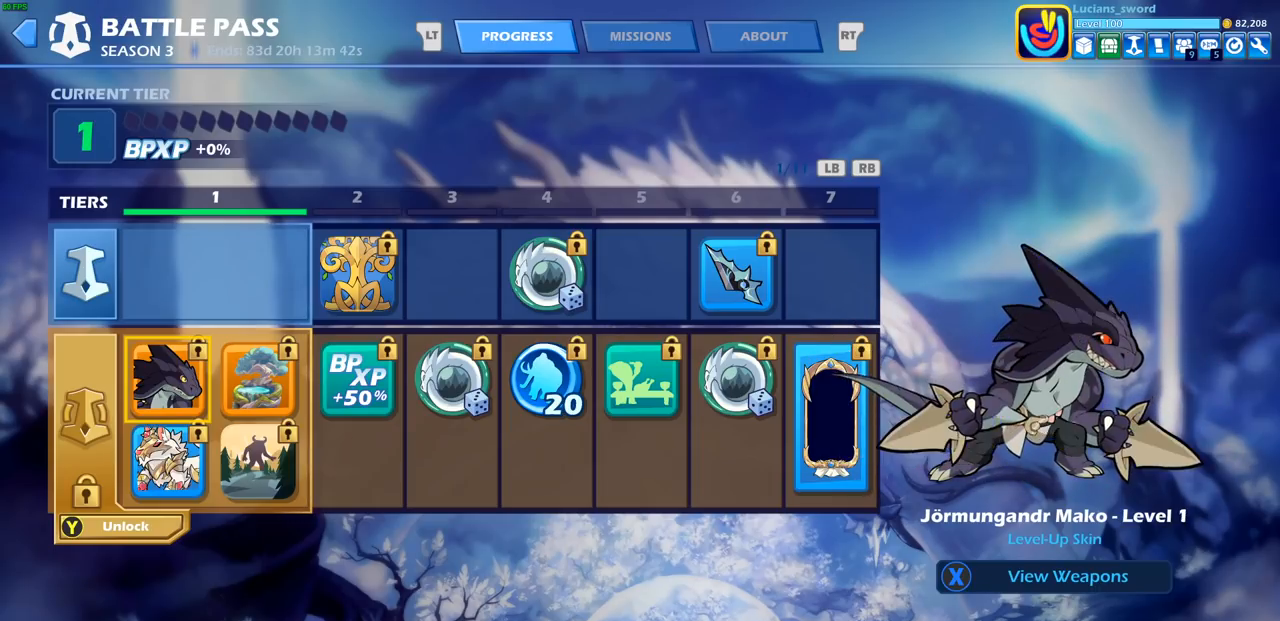
{"buttons": ["DPAD_RIGHT"], "left_stick": "center", "events": [[100, "DPAD_RIGHT", "down"], [150, "DPAD_RIGHT", "up"], [450, "DPAD_RIGHT", "down"]]}
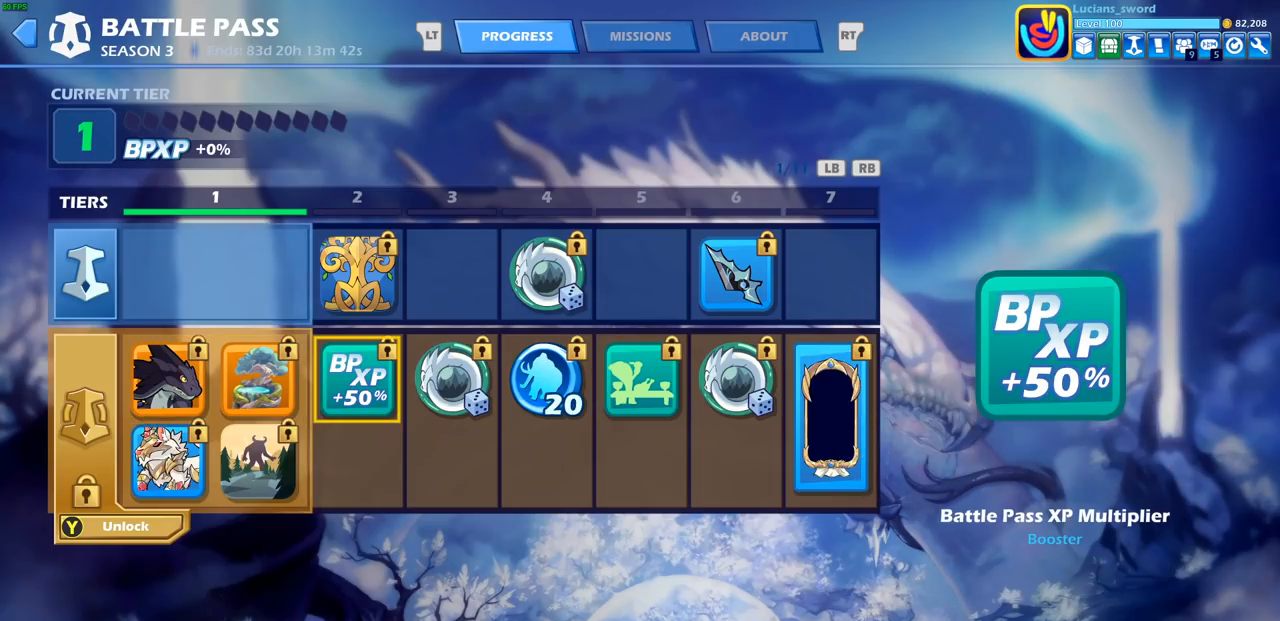
{"buttons": ["DPAD_RIGHT"], "left_stick": "center", "events": [[50, "DPAD_RIGHT", "up"], [217, "DPAD_RIGHT", "down"], [317, "DPAD_RIGHT", "up"], [433, "DPAD_RIGHT", "down"]]}
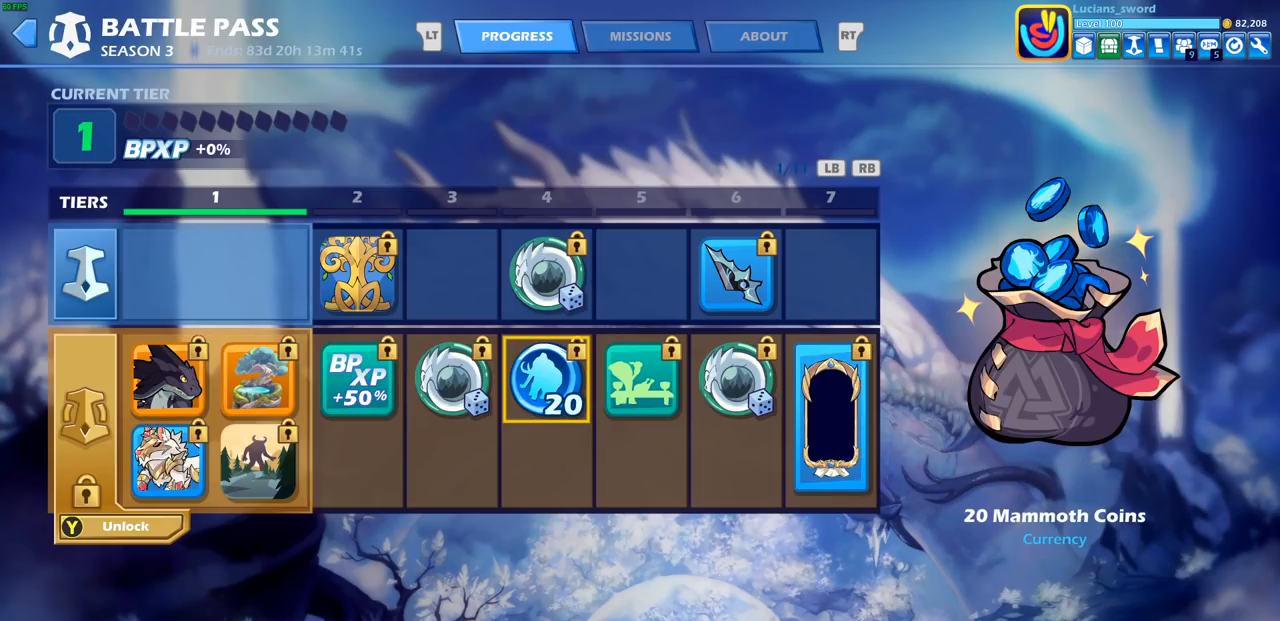
{"buttons": [], "left_stick": "center", "events": [[17, "DPAD_RIGHT", "up"]]}
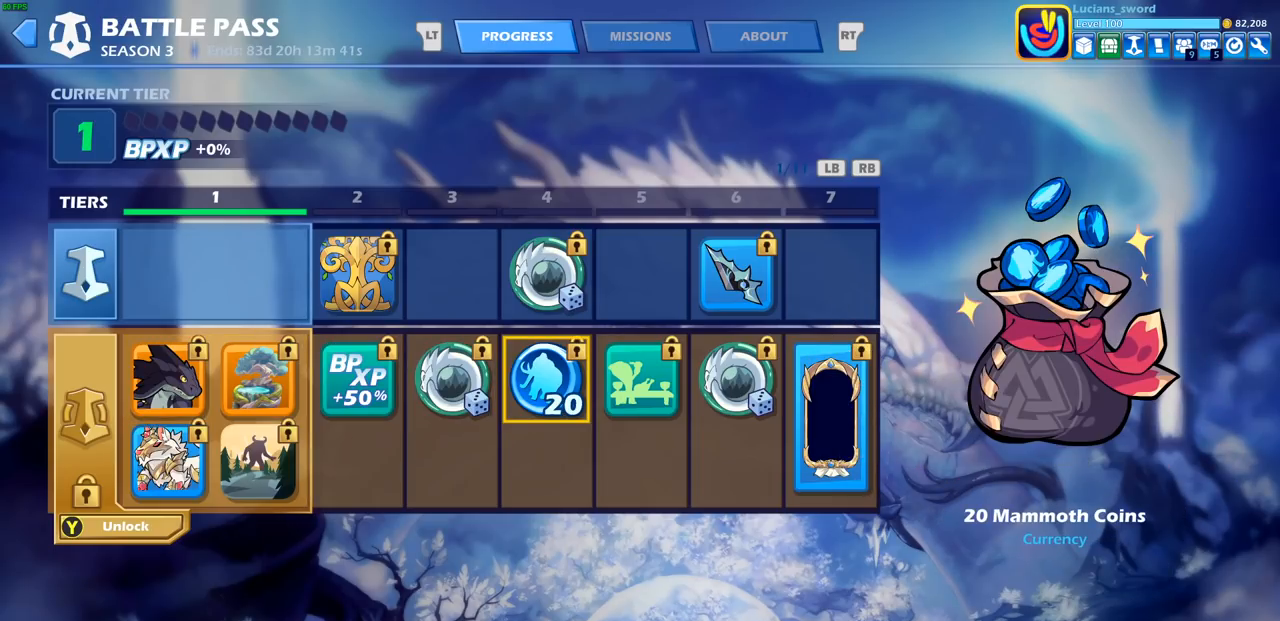
{"buttons": [], "left_stick": "center", "events": []}
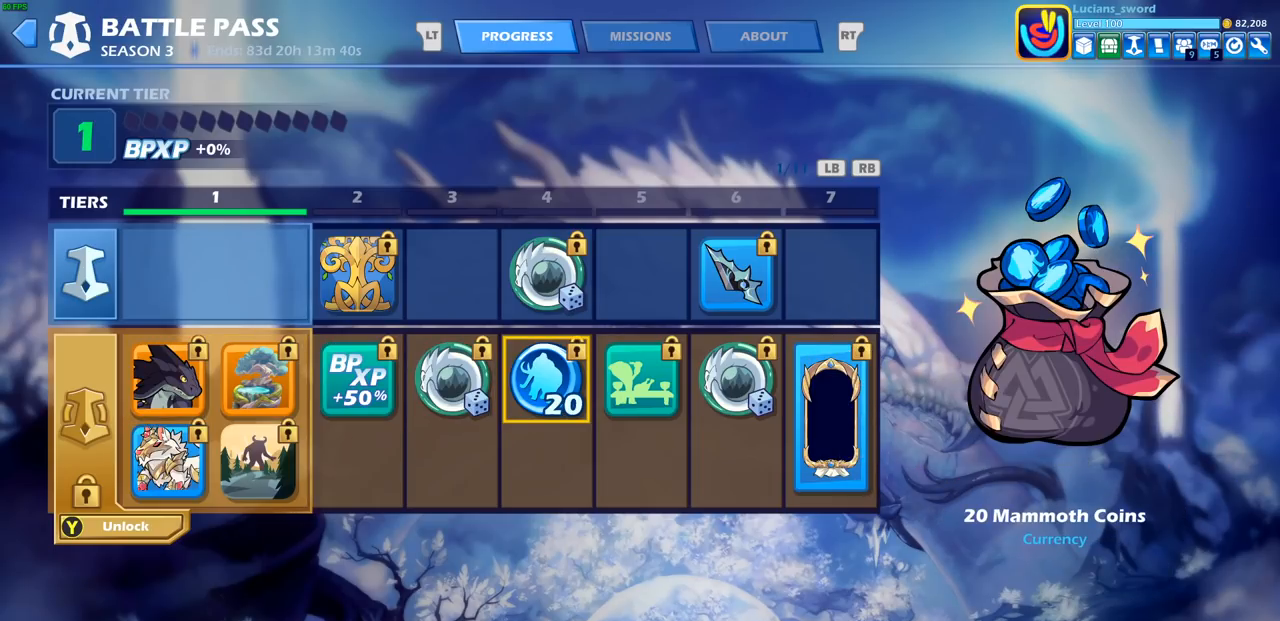
{"buttons": [], "left_stick": "center", "events": [[33, "DPAD_LEFT", "down"], [133, "DPAD_LEFT", "up"], [217, "DPAD_LEFT", "down"], [300, "DPAD_LEFT", "up"]]}
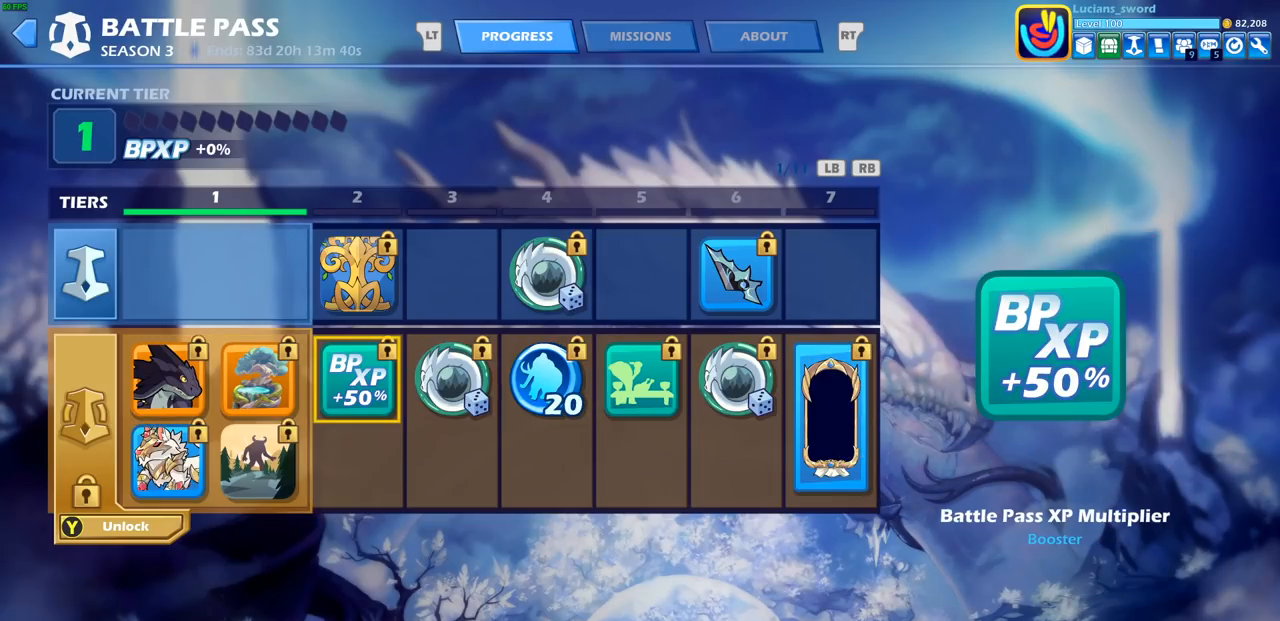
{"buttons": [], "left_stick": "center", "events": [[350, "R2", "down"], [467, "R2", "up"]]}